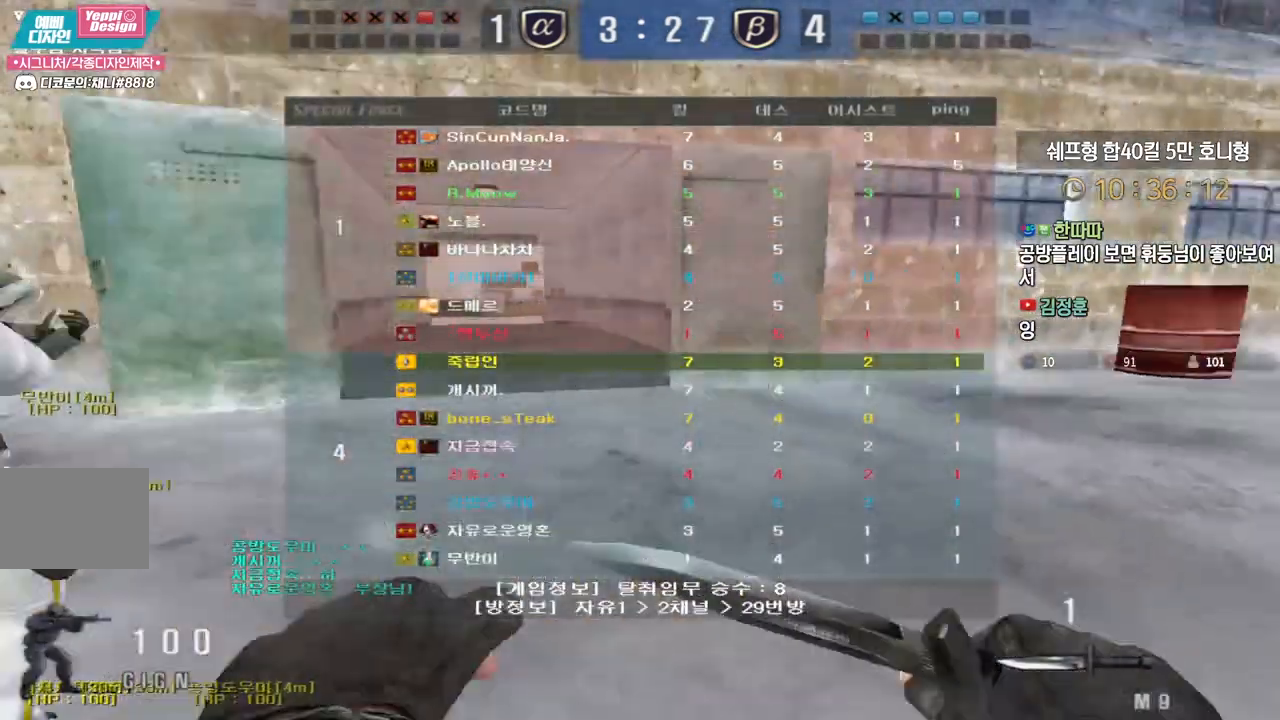
Gameplay with keyboard; each line is a JSON object with the keys held at the frame after it. "events" lists presses ("down") and releases ("up") of "a", "ctrl", "d", "e", "f", "q", "r", "s", "shift", "space", "tab" and "w" between this image and that frame as [ms after this image, input, new state], when the widget could be followed in between. No other keys are recorded. Mouse input is not recorded.
{"keys": ["d", "tab", "w"], "events": []}
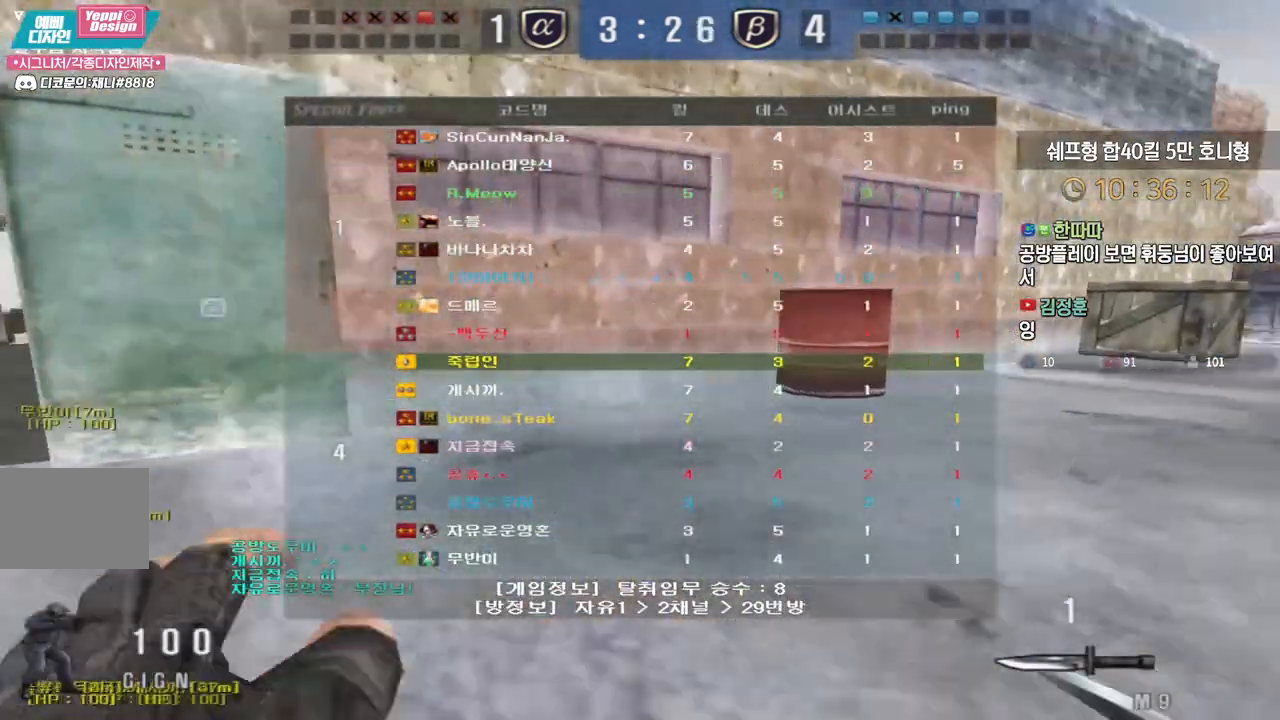
{"keys": ["d", "tab", "w"], "events": []}
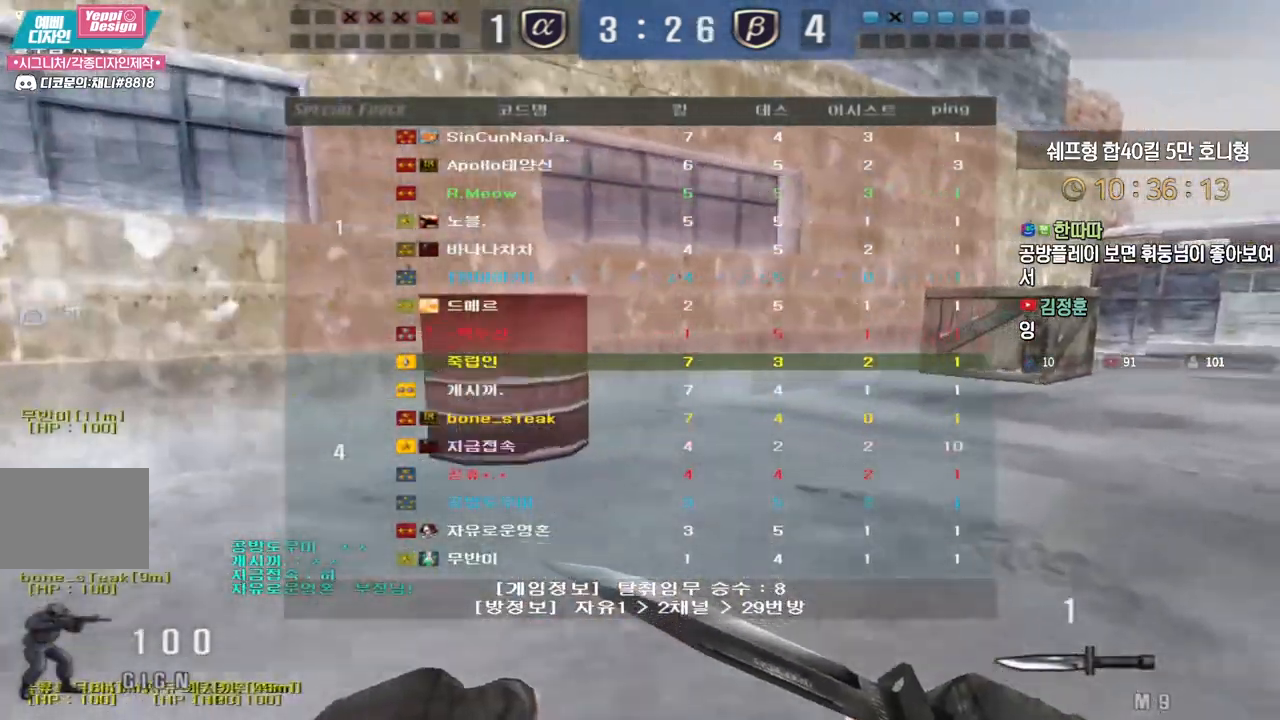
{"keys": ["d", "tab", "w"], "events": []}
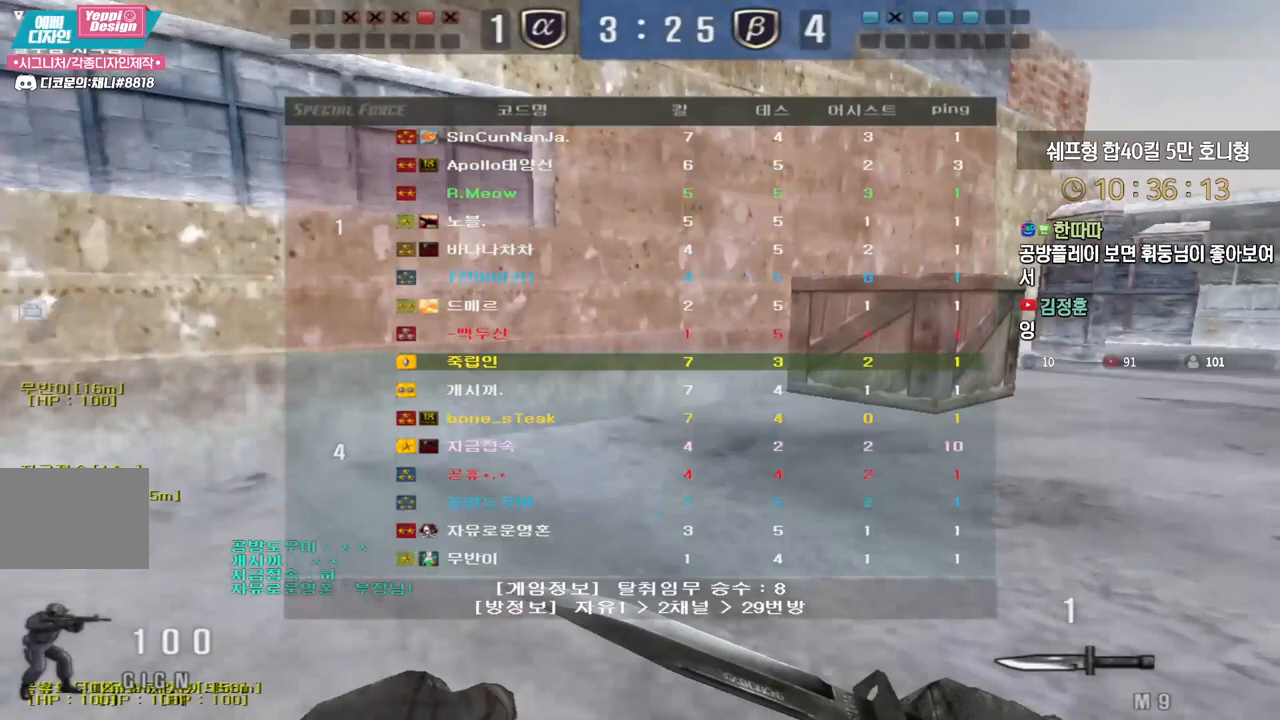
{"keys": ["d", "tab", "w"], "events": []}
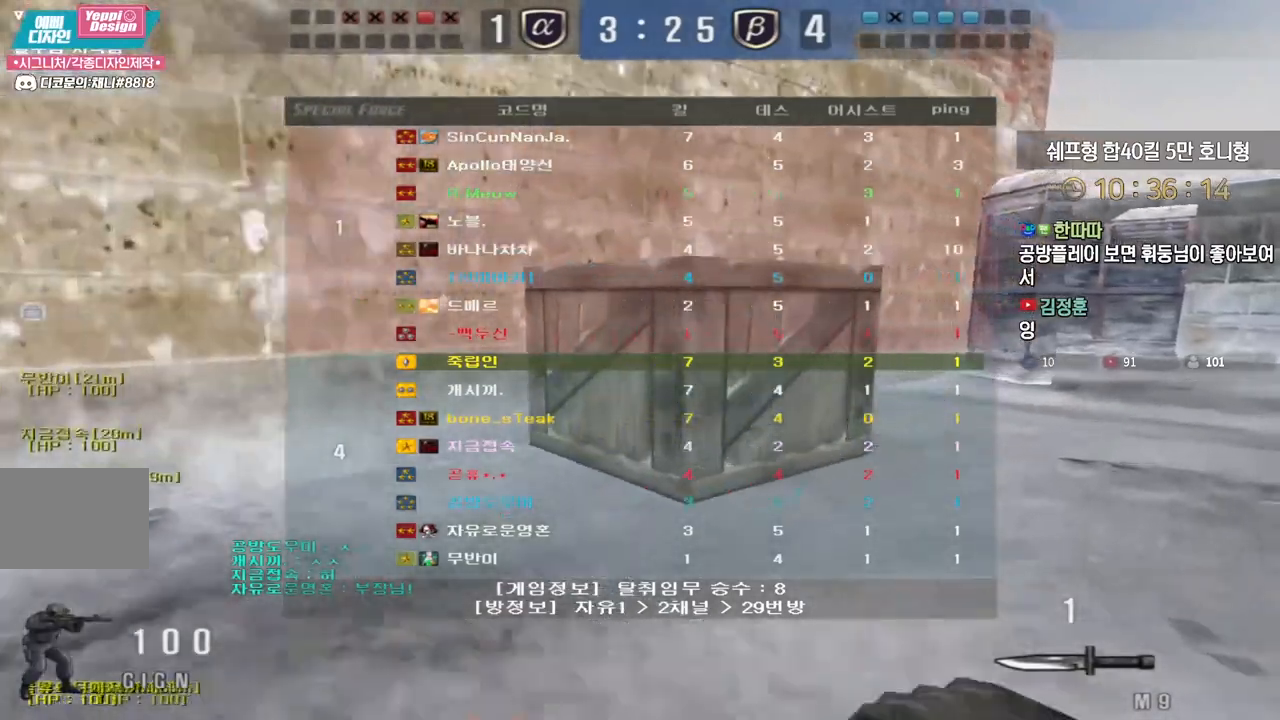
{"keys": ["d", "tab", "w"], "events": []}
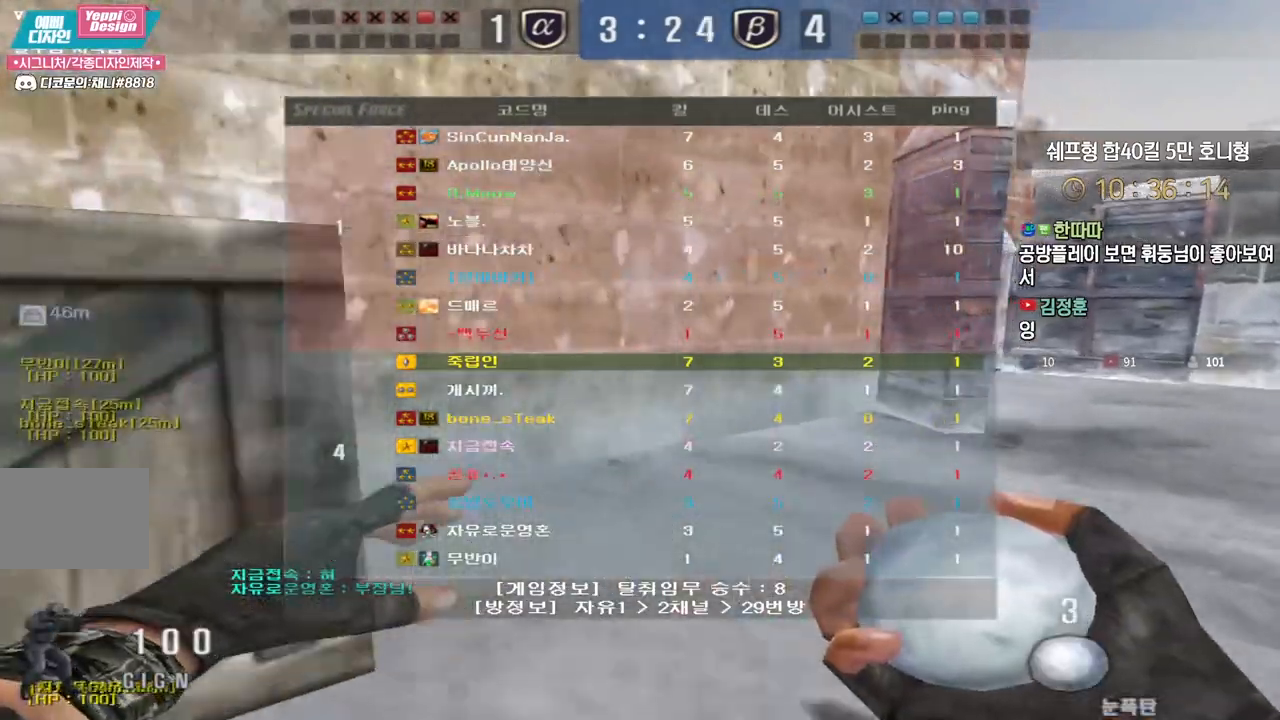
{"keys": ["d", "tab", "w"], "events": []}
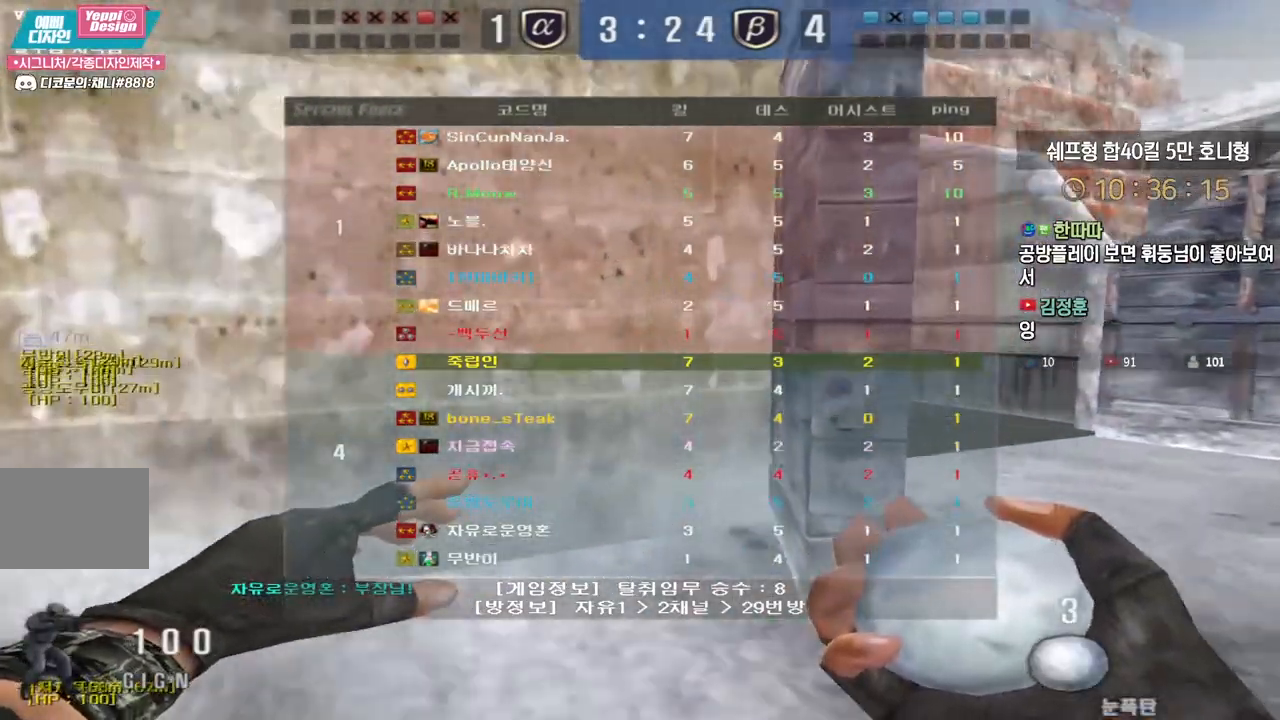
{"keys": ["d", "w"], "events": [[367, "tab", "up"]]}
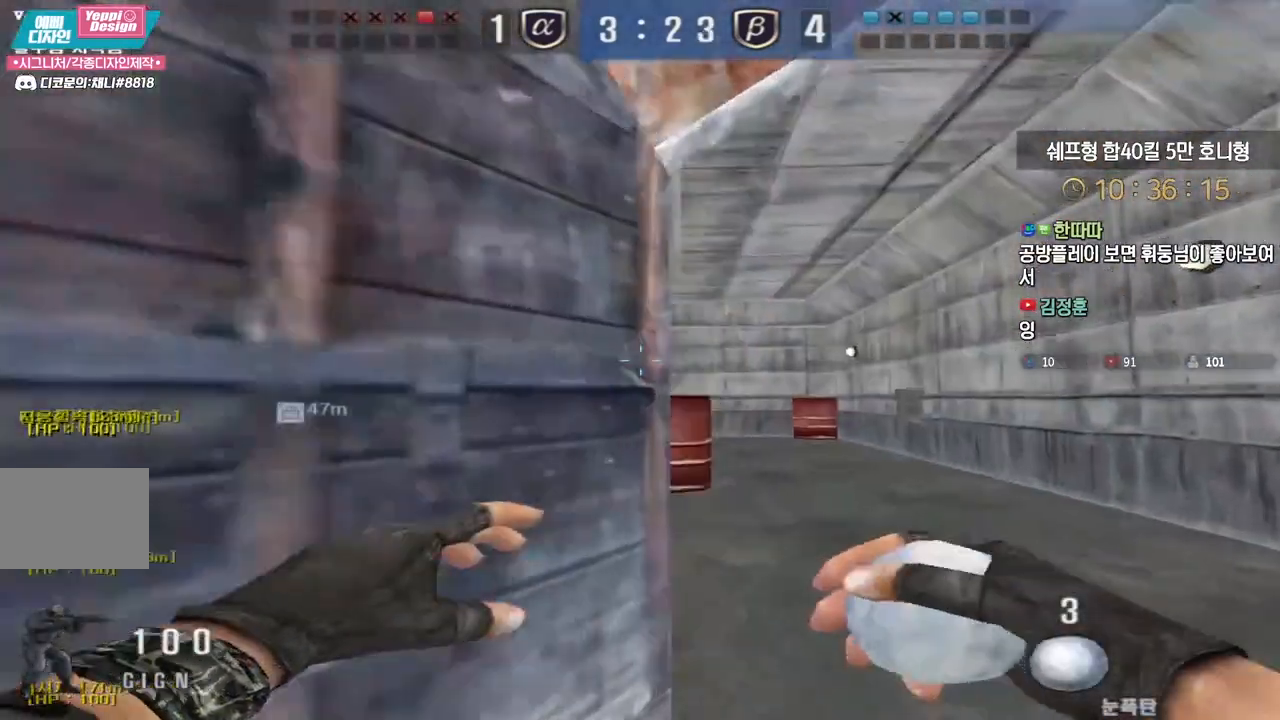
{"keys": ["w"], "events": [[167, "d", "up"]]}
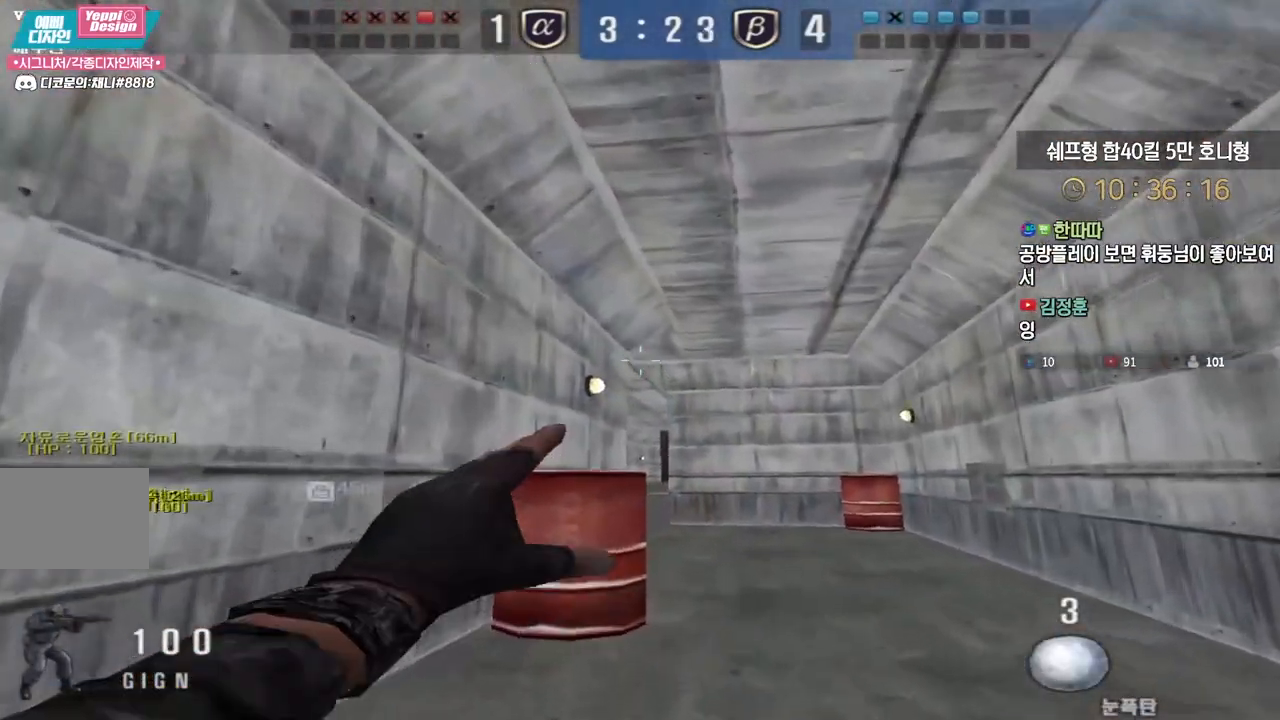
{"keys": ["d", "w"], "events": [[350, "d", "down"]]}
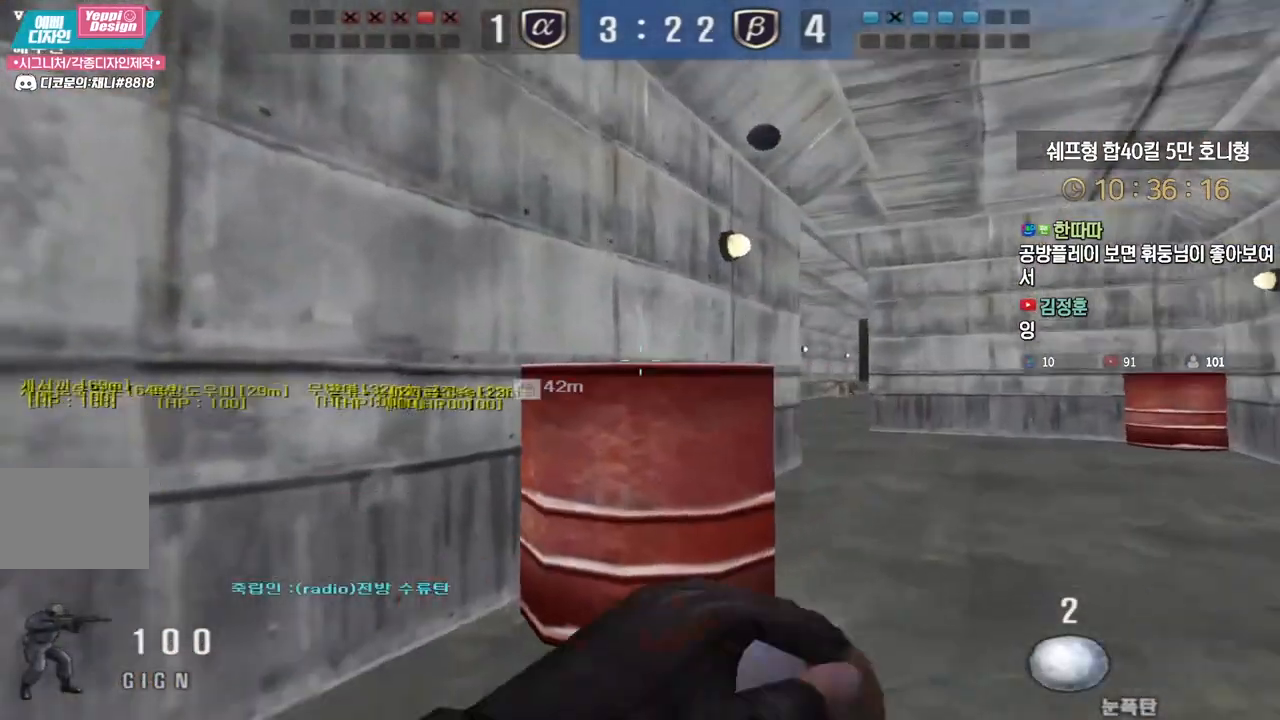
{"keys": ["d", "w"], "events": []}
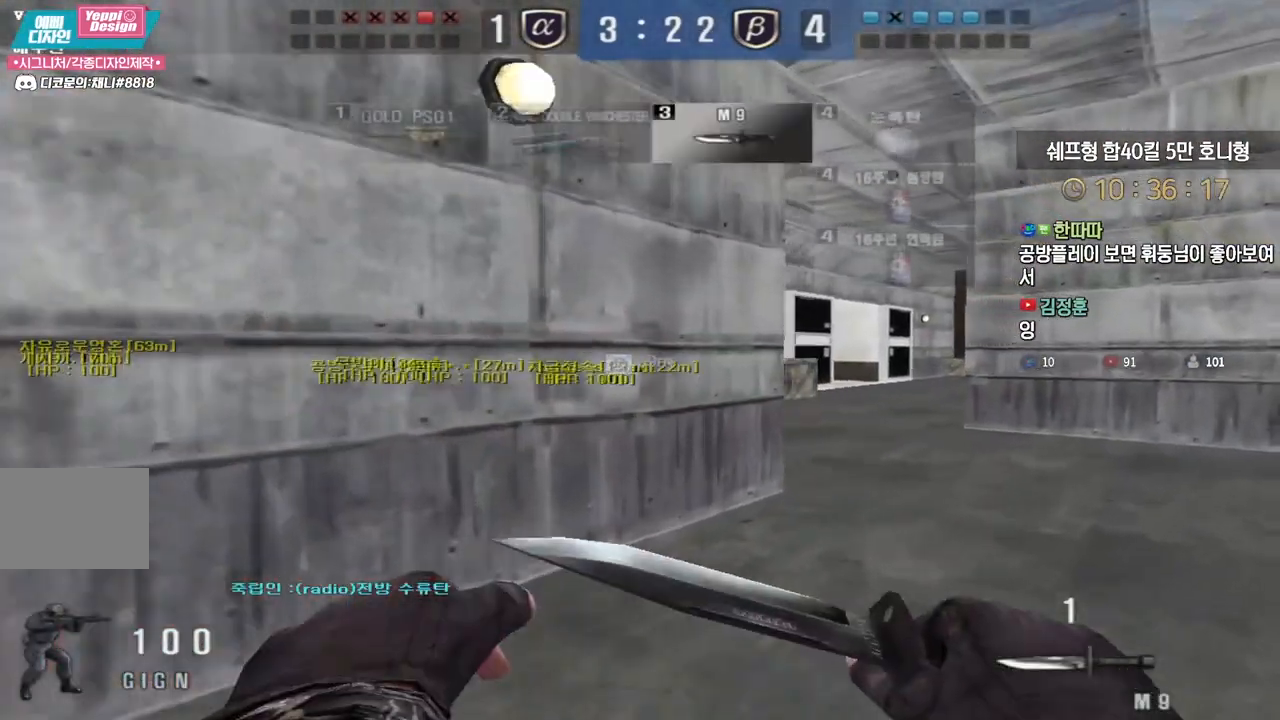
{"keys": ["a", "w"], "events": [[217, "space", "down"], [250, "space", "up"], [333, "d", "up"], [350, "a", "down"]]}
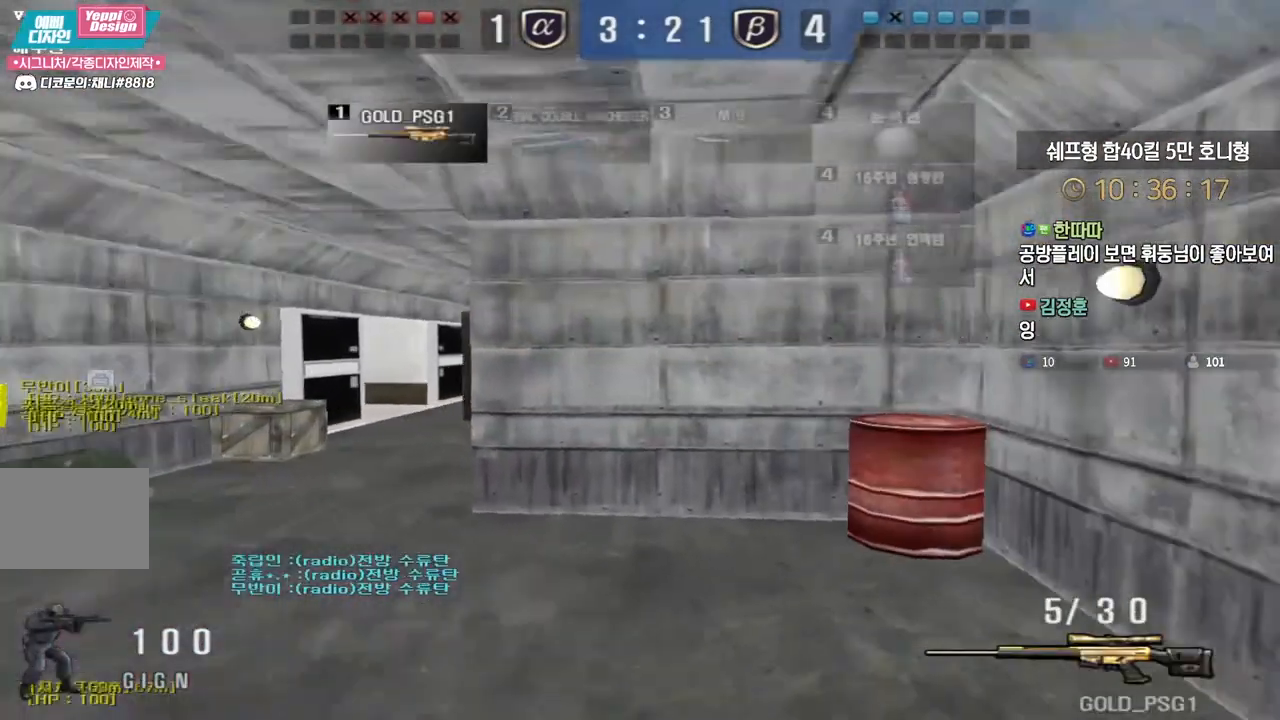
{"keys": ["a", "w"], "events": [[400, "ctrl", "down"], [417, "a", "up"], [417, "ctrl", "up"], [417, "w", "up"], [433, "space", "down"], [467, "space", "up"], [483, "a", "down"], [500, "w", "down"]]}
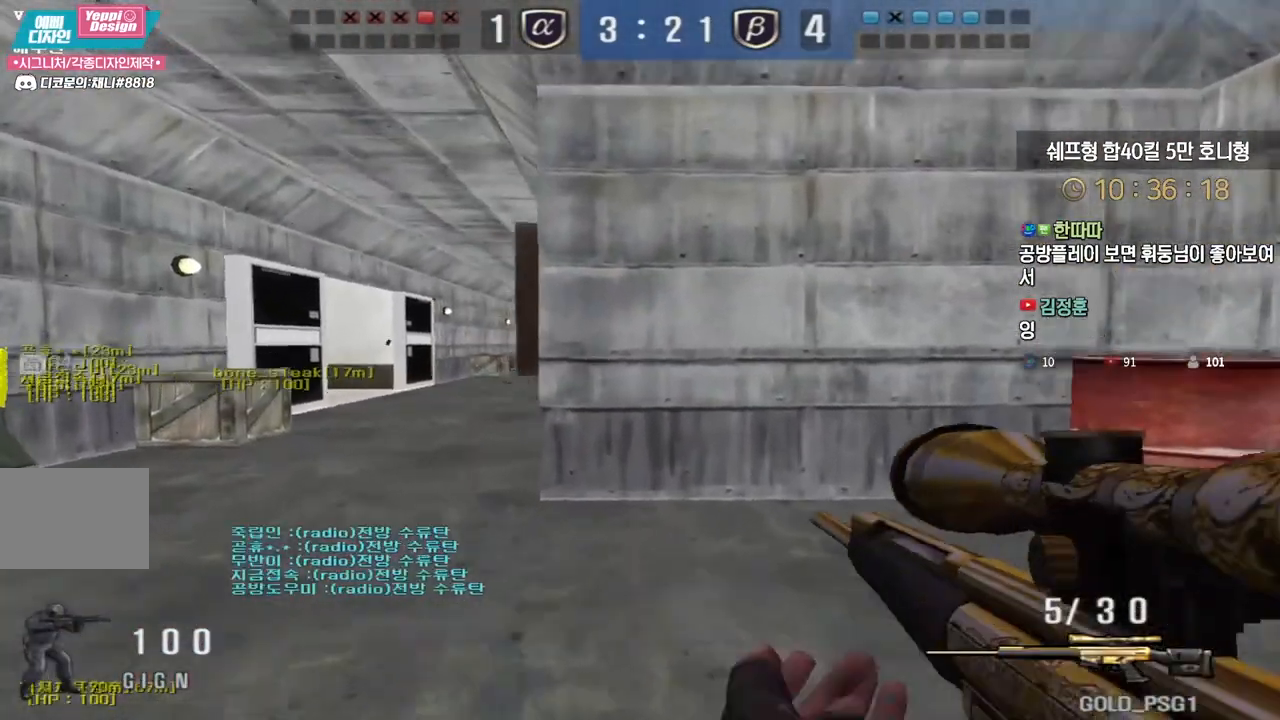
{"keys": ["a", "w"], "events": []}
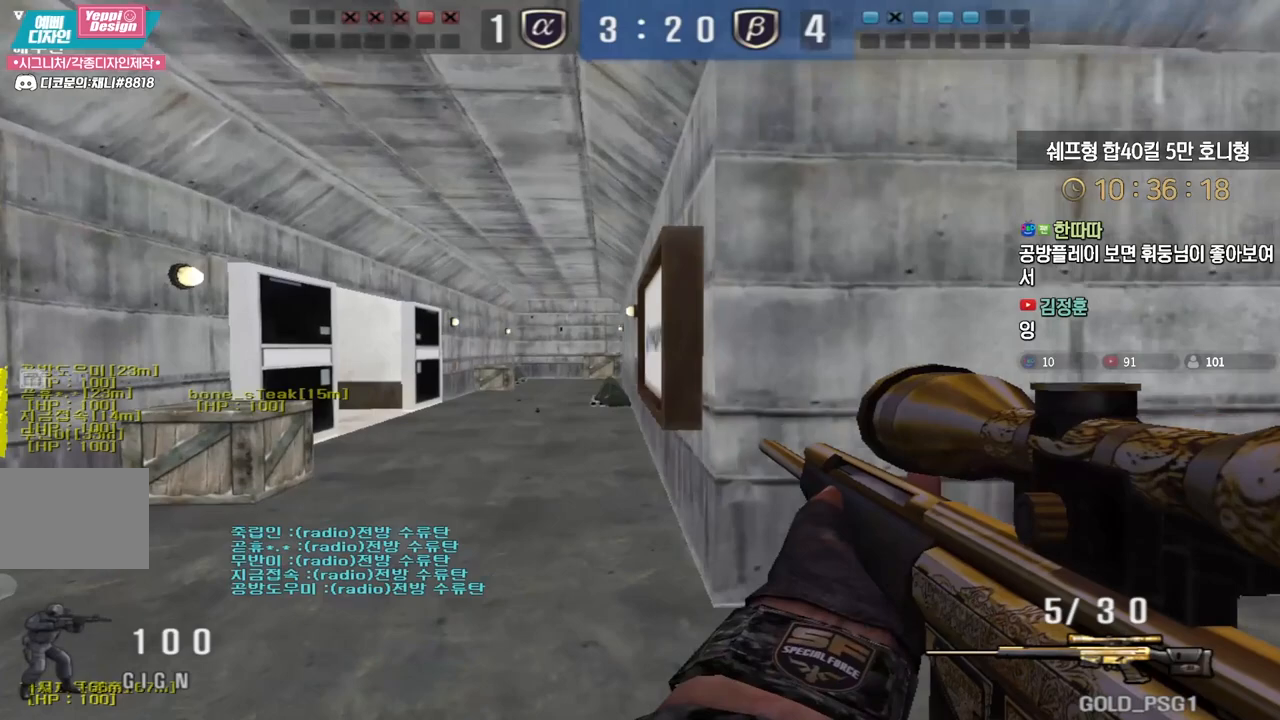
{"keys": ["d", "s"], "events": [[183, "ctrl", "down"], [217, "a", "up"], [217, "w", "up"], [350, "ctrl", "up"], [350, "space", "down"], [383, "d", "down"], [383, "s", "down"], [417, "space", "up"]]}
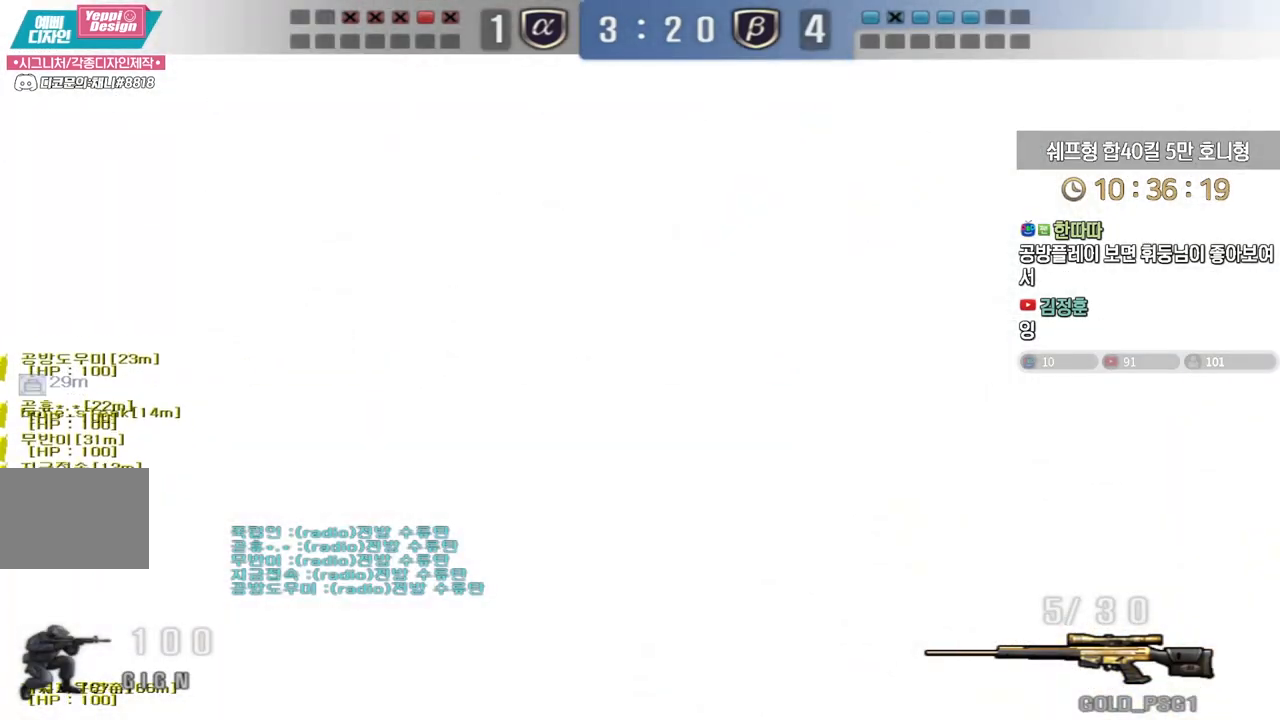
{"keys": ["d", "s"], "events": []}
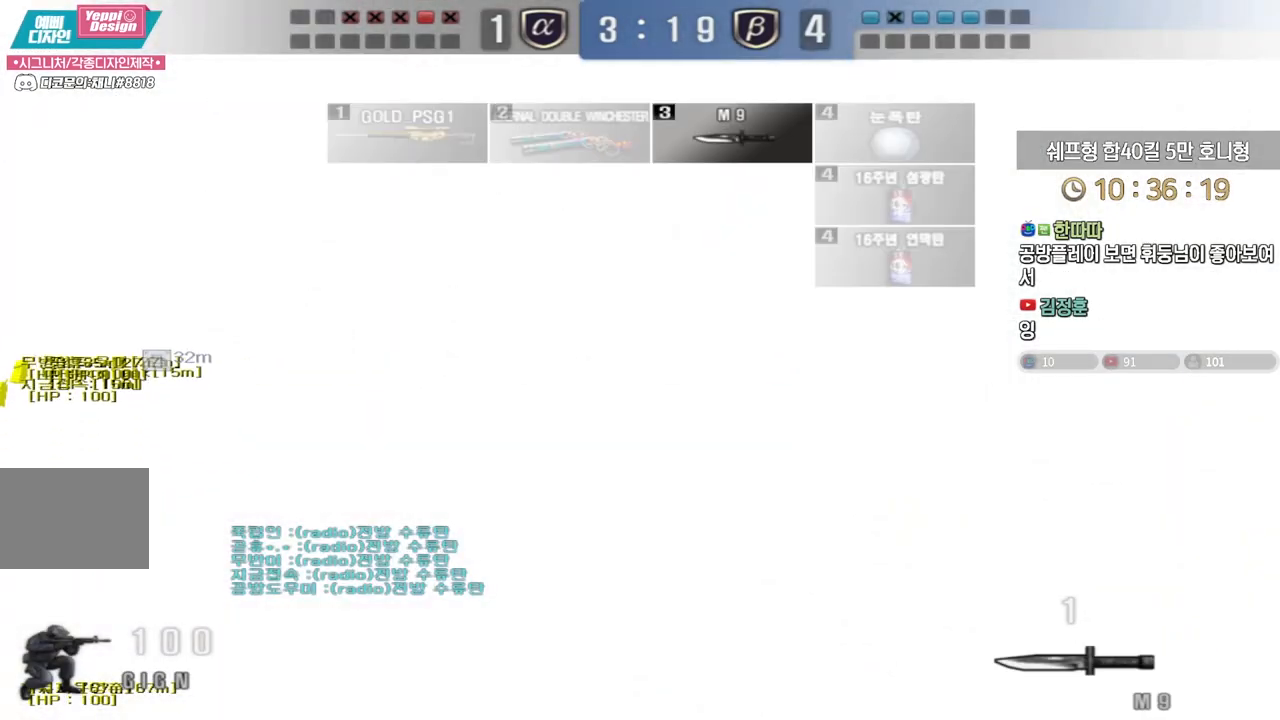
{"keys": ["d", "s"], "events": [[100, "ctrl", "down"], [133, "d", "up"], [133, "s", "up"], [133, "space", "down"], [200, "ctrl", "up"], [200, "d", "down"], [200, "s", "down"], [200, "space", "up"]]}
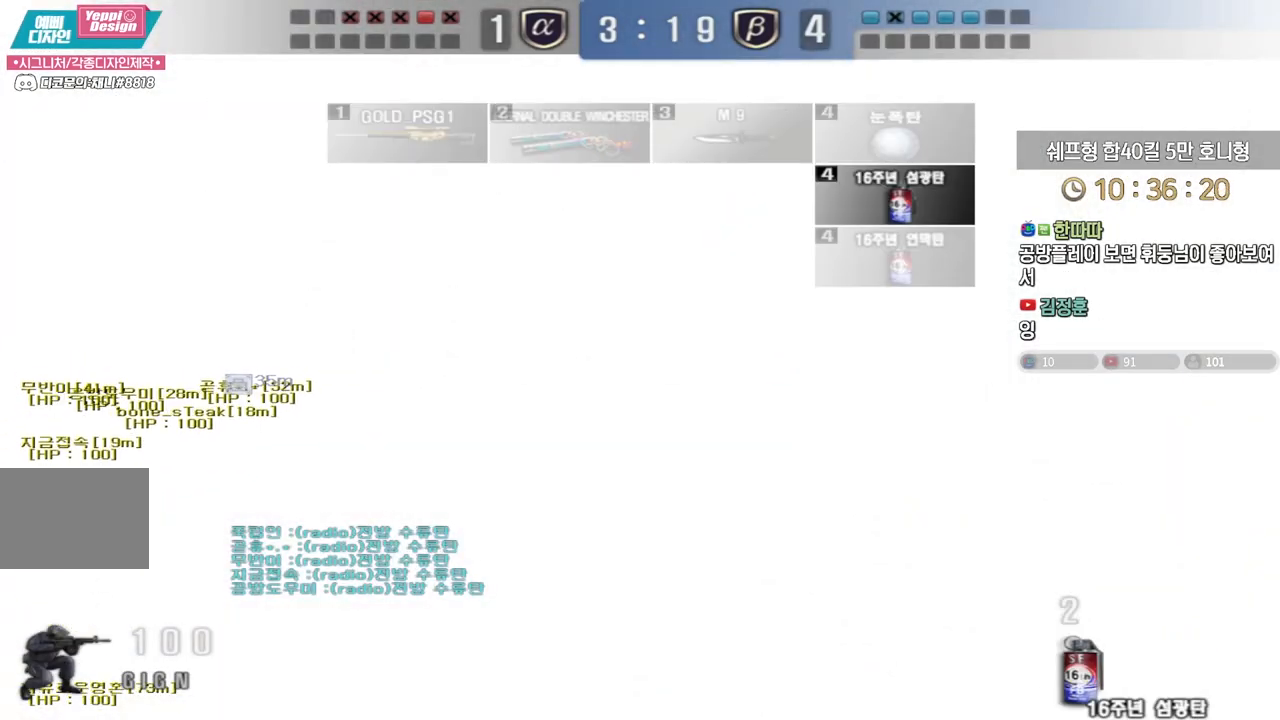
{"keys": [], "events": [[400, "ctrl", "down"], [433, "d", "up"], [433, "s", "up"], [500, "ctrl", "up"]]}
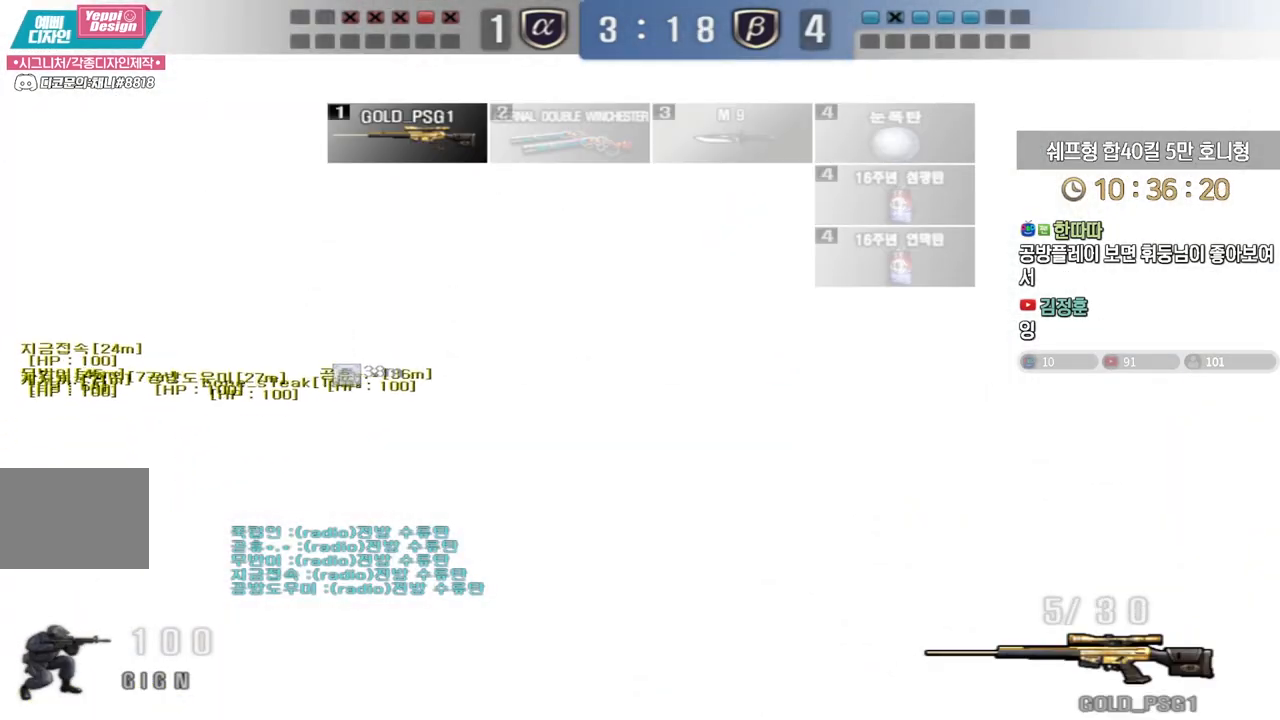
{"keys": ["a", "s"], "events": [[17, "a", "down"], [17, "s", "down"]]}
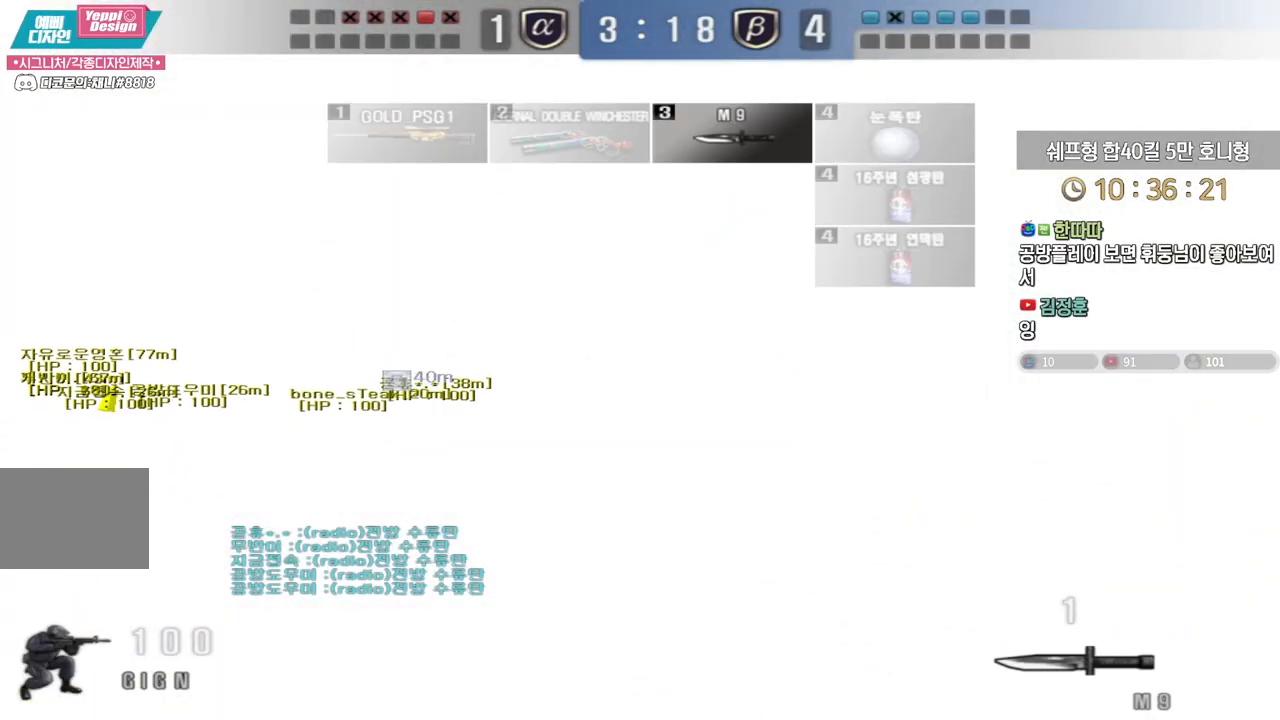
{"keys": ["ctrl"], "events": [[183, "ctrl", "down"], [183, "space", "down"], [200, "s", "up"], [217, "a", "up"], [317, "space", "up"]]}
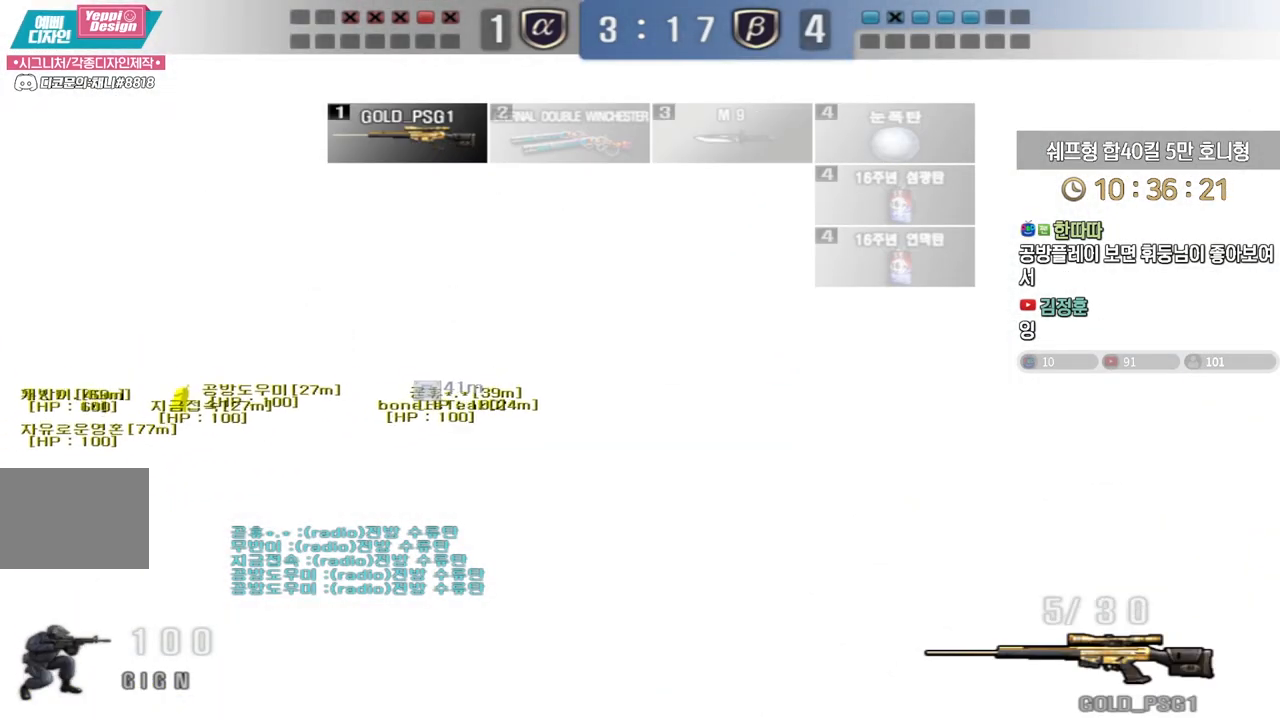
{"keys": ["ctrl", "space"], "events": [[250, "s", "down"], [283, "a", "down"], [300, "ctrl", "up"], [450, "ctrl", "down"], [467, "s", "up"], [483, "a", "up"], [483, "space", "down"]]}
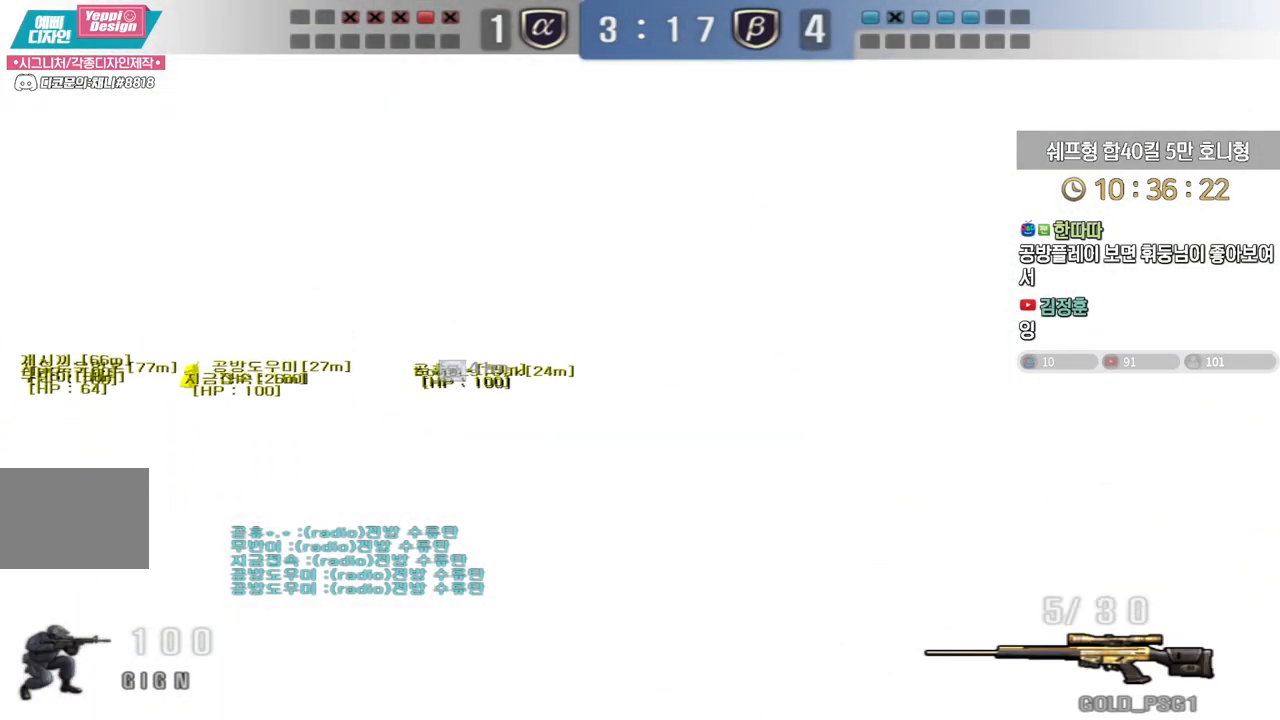
{"keys": [], "events": [[17, "ctrl", "up"], [33, "space", "up"]]}
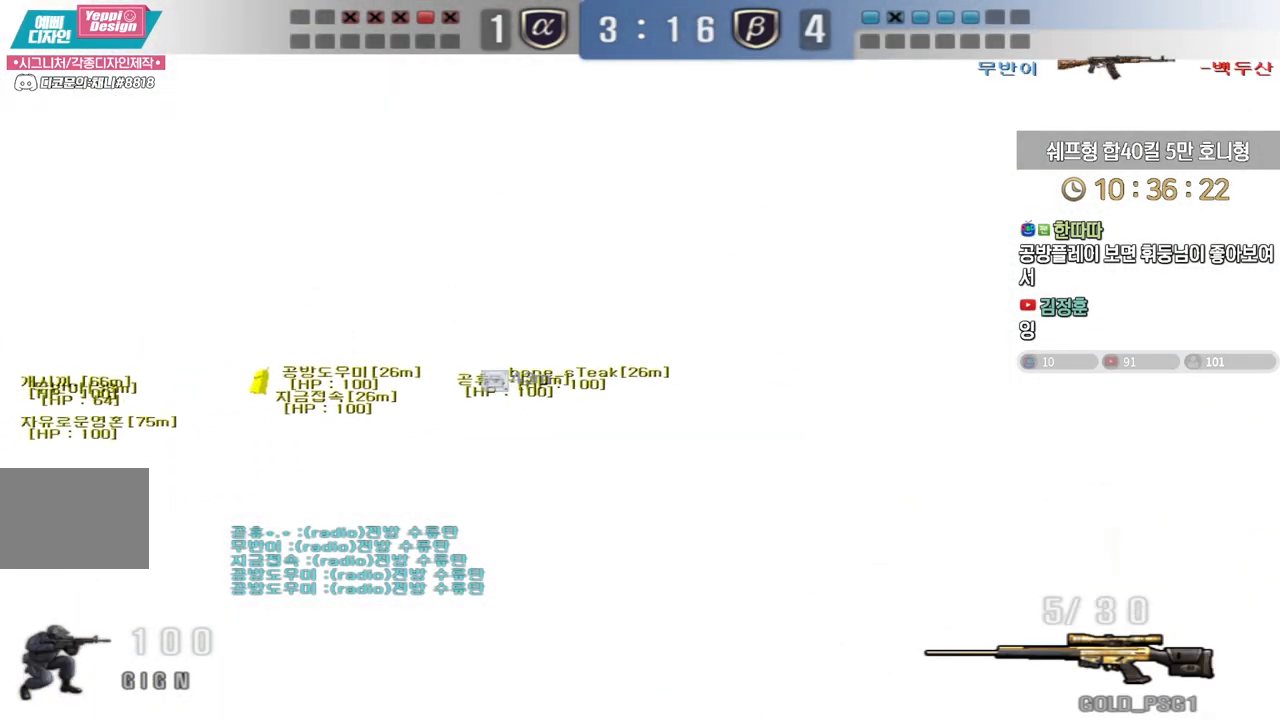
{"keys": ["d", "w"], "events": [[67, "a", "down"], [67, "w", "down"], [250, "ctrl", "down"], [283, "a", "up"], [283, "w", "up"], [333, "ctrl", "up"], [367, "d", "down"], [367, "w", "down"]]}
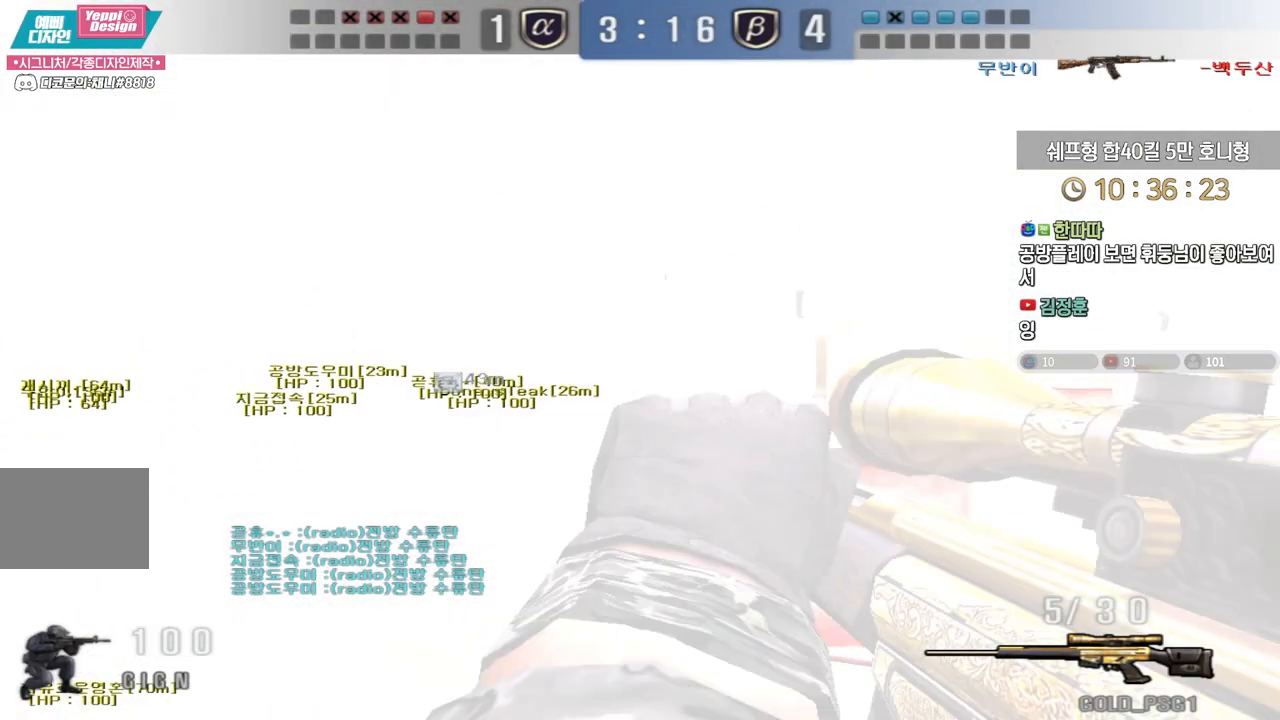
{"keys": ["ctrl", "space", "w"], "events": [[483, "d", "up"], [500, "ctrl", "down"], [500, "space", "down"]]}
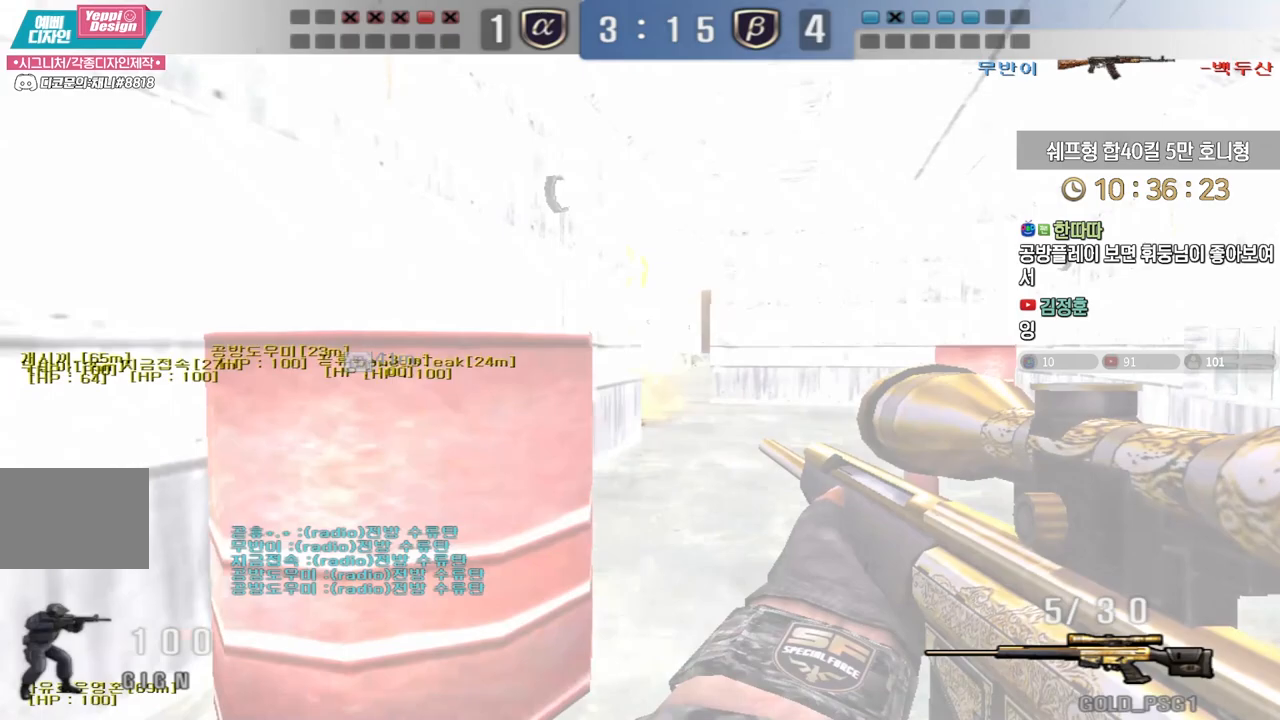
{"keys": ["a", "w"], "events": [[17, "w", "up"], [50, "ctrl", "up"], [67, "space", "up"], [100, "d", "down"], [100, "w", "down"], [350, "a", "down"], [350, "d", "up"]]}
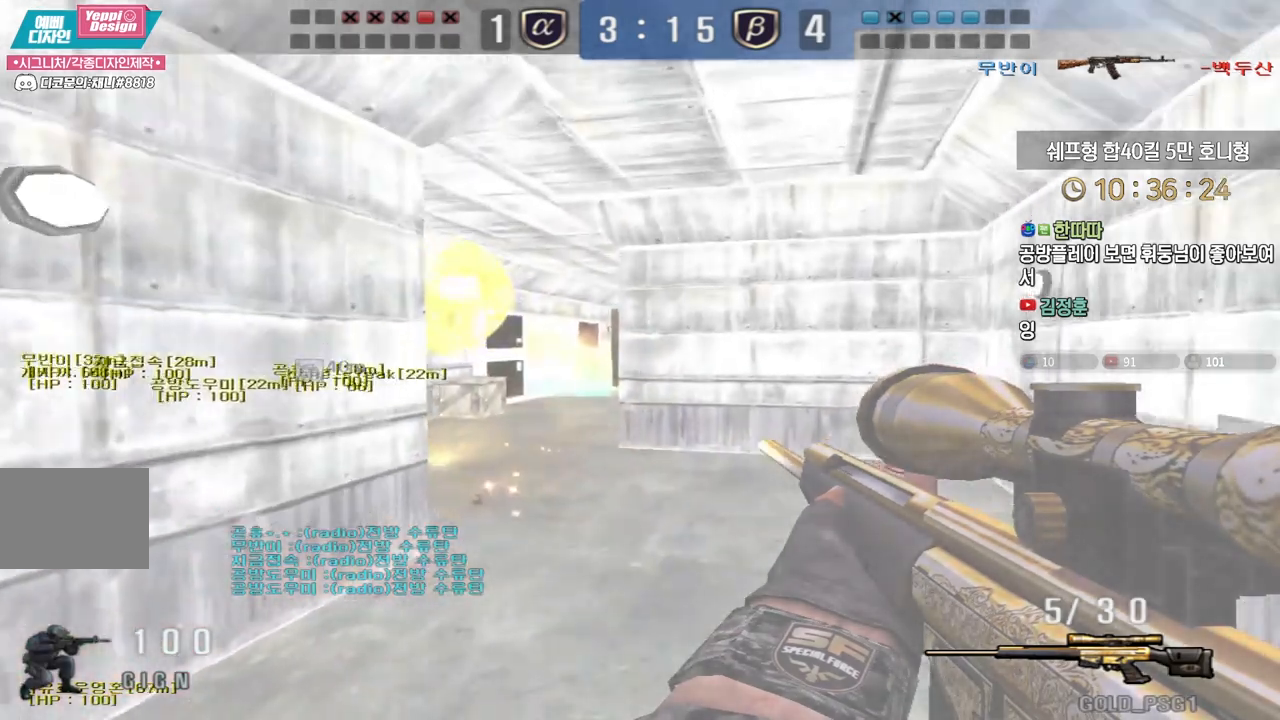
{"keys": ["d", "s"], "events": [[233, "ctrl", "down"], [250, "a", "up"], [250, "space", "down"], [250, "w", "up"], [300, "space", "up"], [317, "ctrl", "up"], [350, "s", "down"], [383, "d", "down"]]}
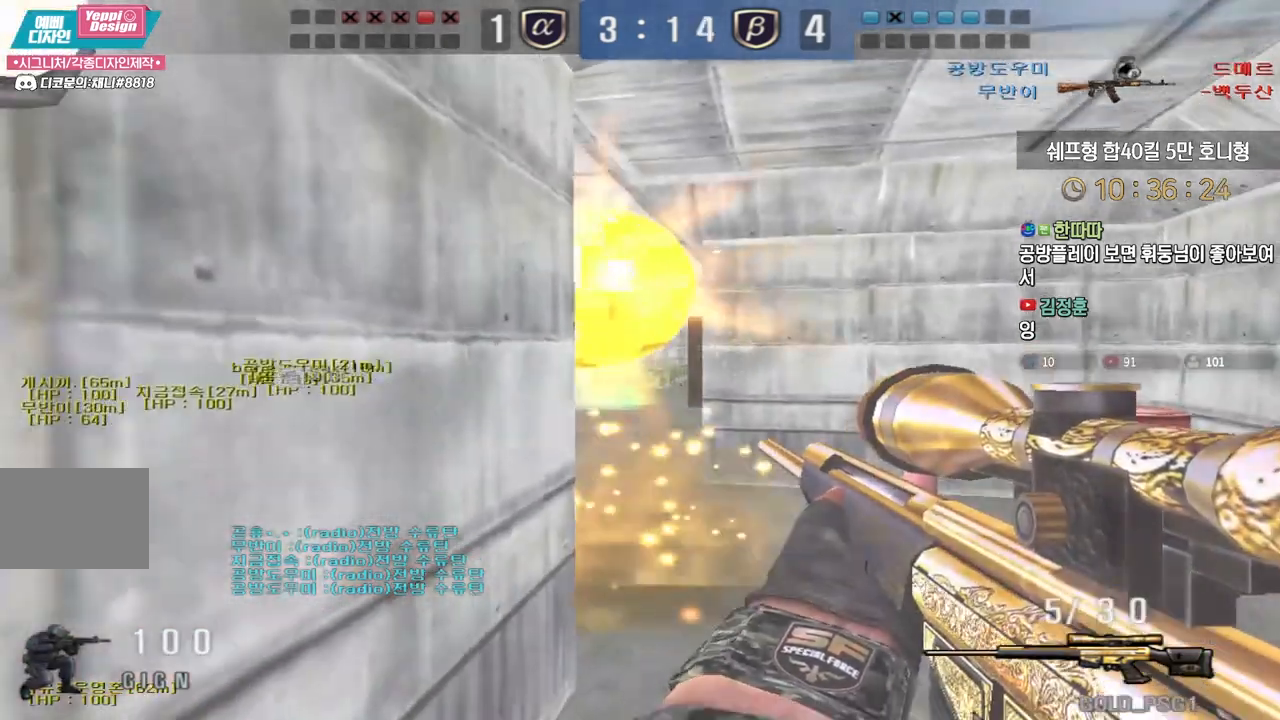
{"keys": ["a", "ctrl", "w"], "events": [[100, "s", "up"], [133, "a", "down"], [133, "d", "up"], [233, "ctrl", "down"], [350, "w", "down"]]}
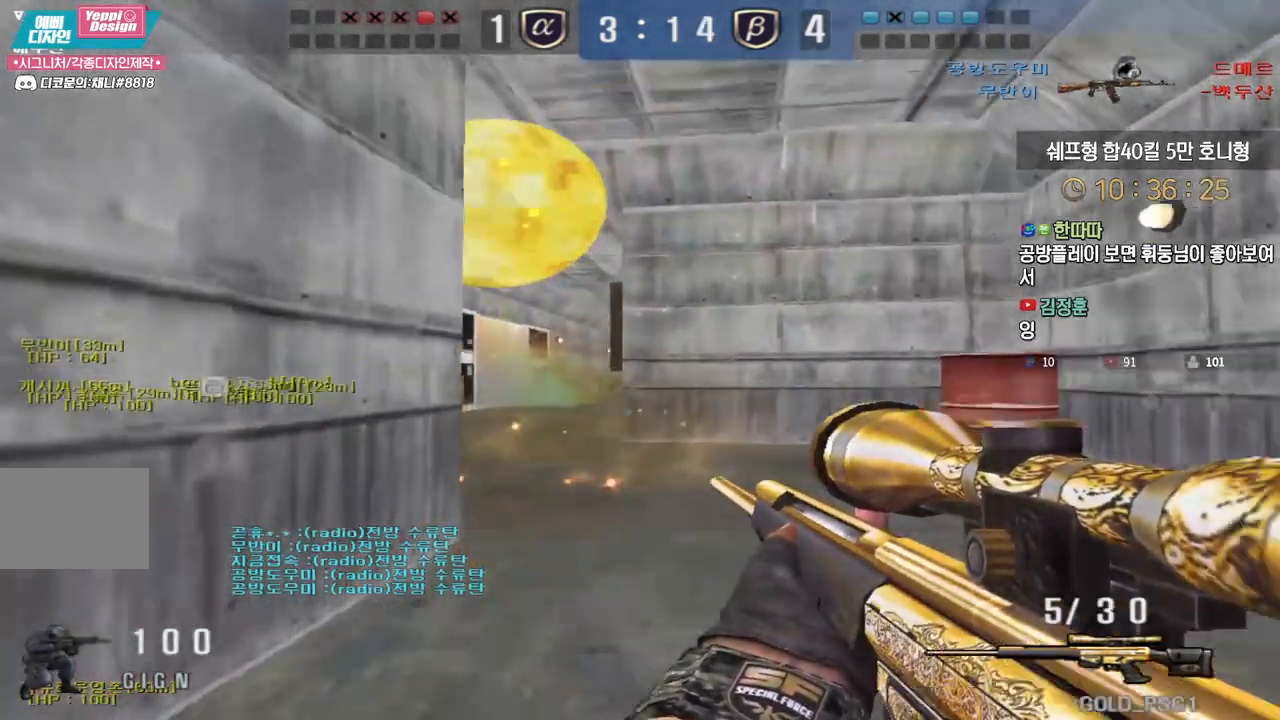
{"keys": ["ctrl"], "events": [[100, "w", "up"], [250, "a", "up"]]}
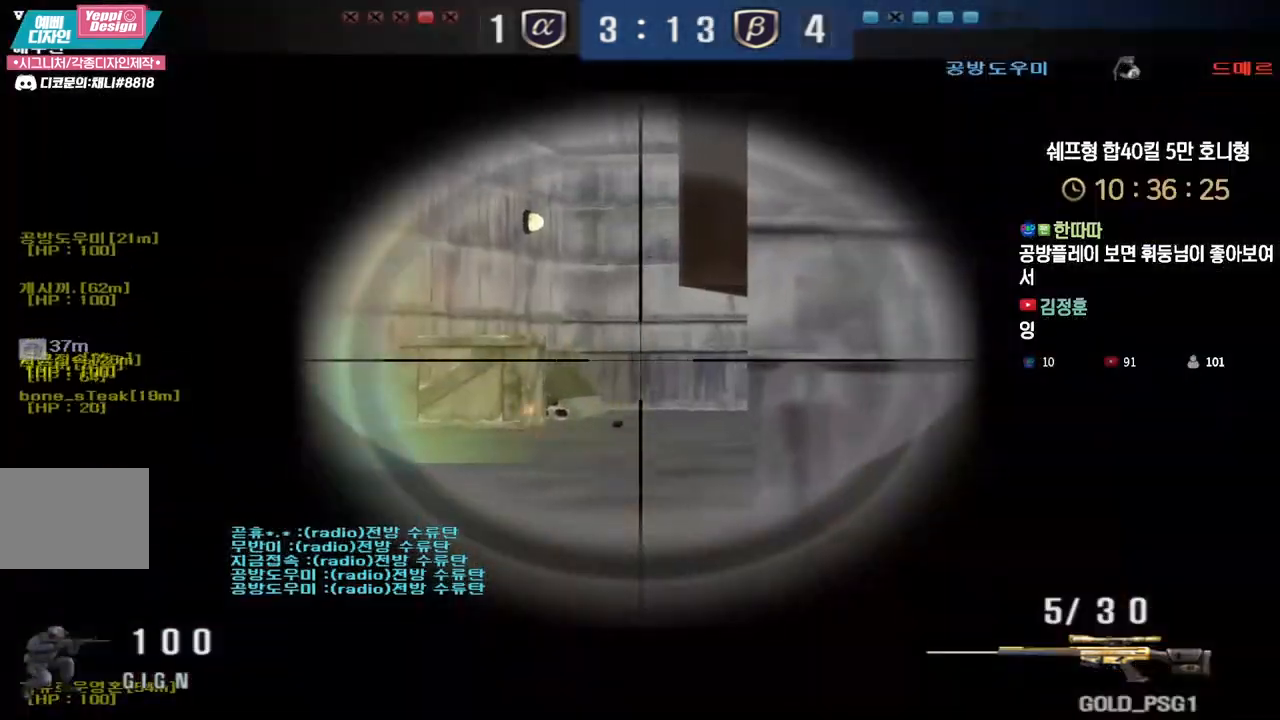
{"keys": ["ctrl", "d", "w"], "events": [[17, "a", "down"], [33, "w", "down"], [217, "a", "up"], [400, "ctrl", "up"], [400, "d", "down"], [483, "ctrl", "down"]]}
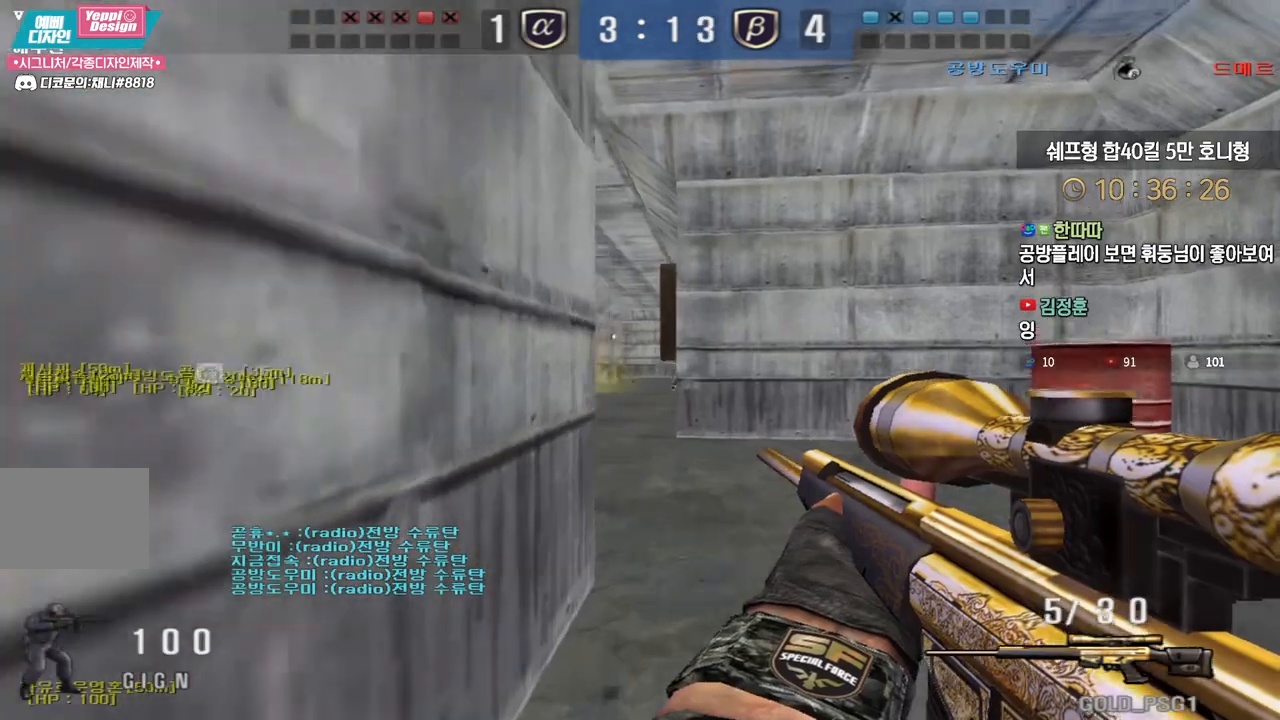
{"keys": ["a", "ctrl", "w"], "events": [[17, "w", "up"], [33, "d", "up"], [33, "space", "down"], [67, "ctrl", "up"], [67, "space", "up"], [83, "d", "down"], [100, "w", "down"], [333, "a", "down"], [367, "ctrl", "down"], [383, "d", "up"]]}
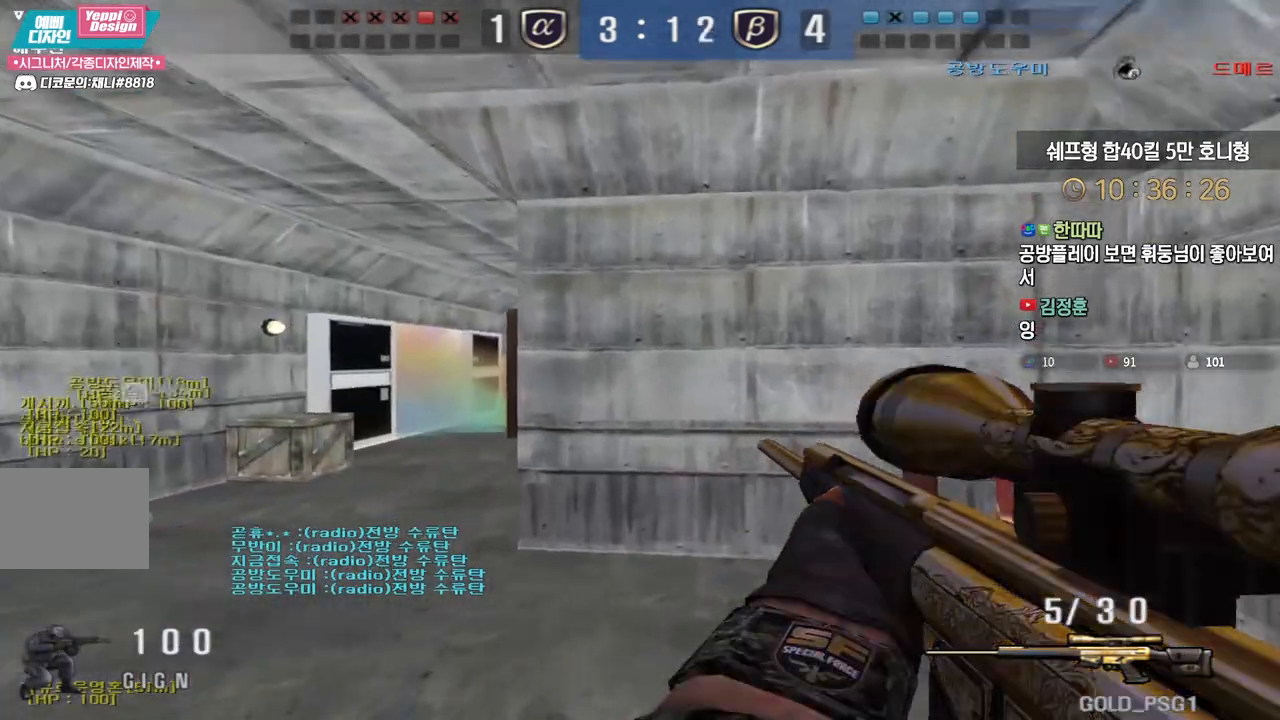
{"keys": ["a", "w"], "events": [[17, "ctrl", "up"], [250, "ctrl", "down"], [283, "a", "up"], [283, "space", "down"], [300, "w", "up"], [317, "ctrl", "up"], [350, "space", "up"], [367, "a", "down"], [367, "w", "down"]]}